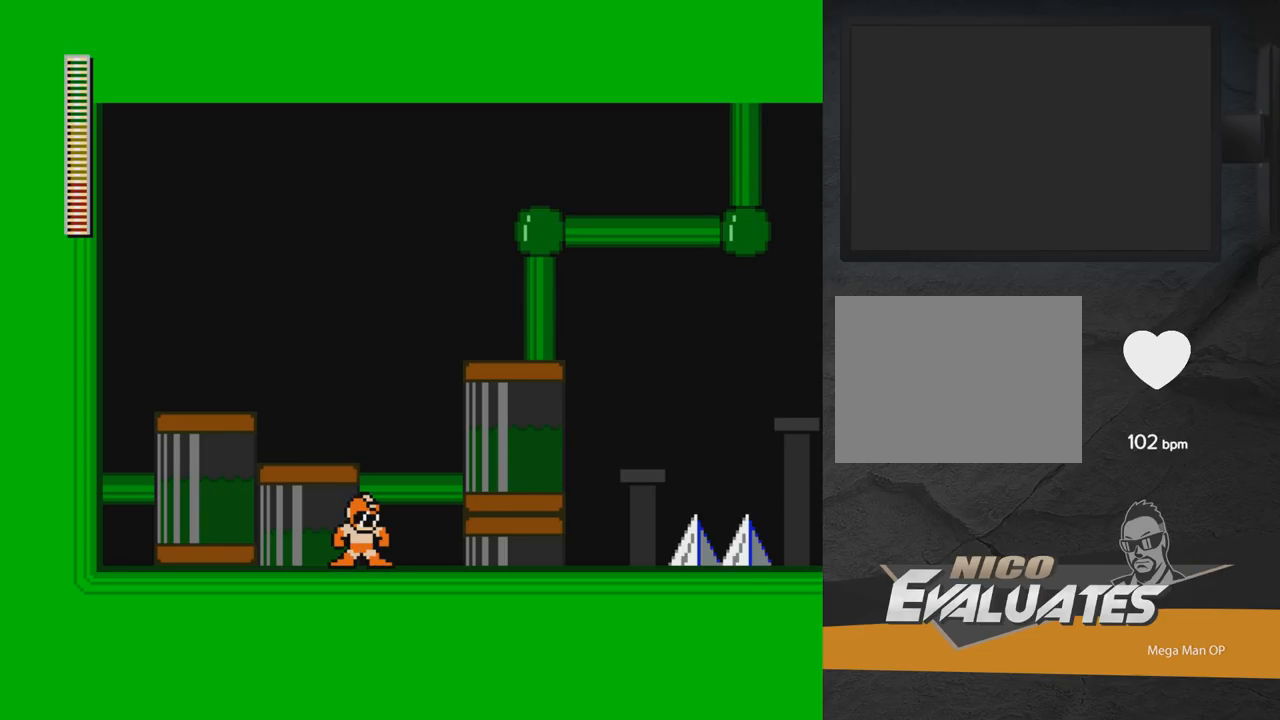
Gameplay with a controller (Xbox layout); each line is a JSON object with the inputs held at the frame after it. "events" lists button and stick changes between this image and that frame as [ms after this image, input, new state], when the widget could be followed in between. Not read: L2 R2 left_stick.
{"buttons": ["A", "DPAD_LEFT"], "right_stick": "center", "events": [[233, "A", "down"], [433, "DPAD_LEFT", "down"]]}
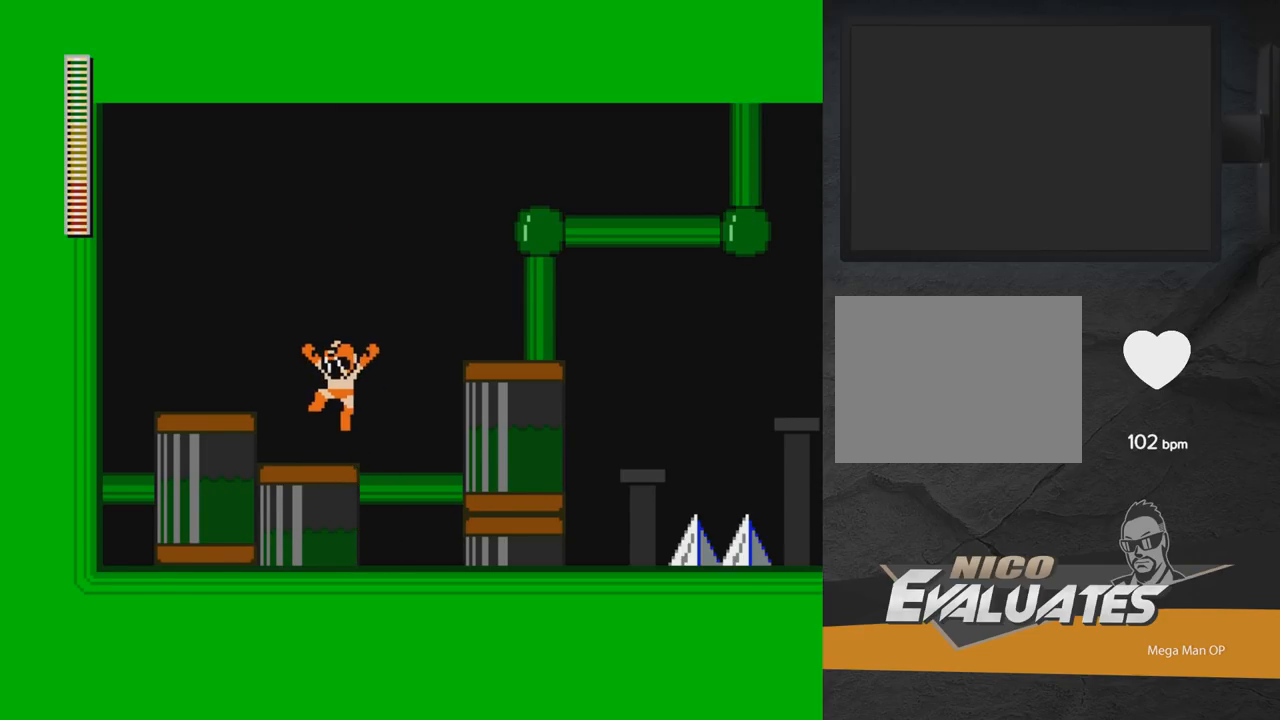
{"buttons": [], "right_stick": "center", "events": [[17, "A", "up"], [83, "DPAD_LEFT", "up"], [150, "DPAD_RIGHT", "down"], [300, "DPAD_RIGHT", "up"]]}
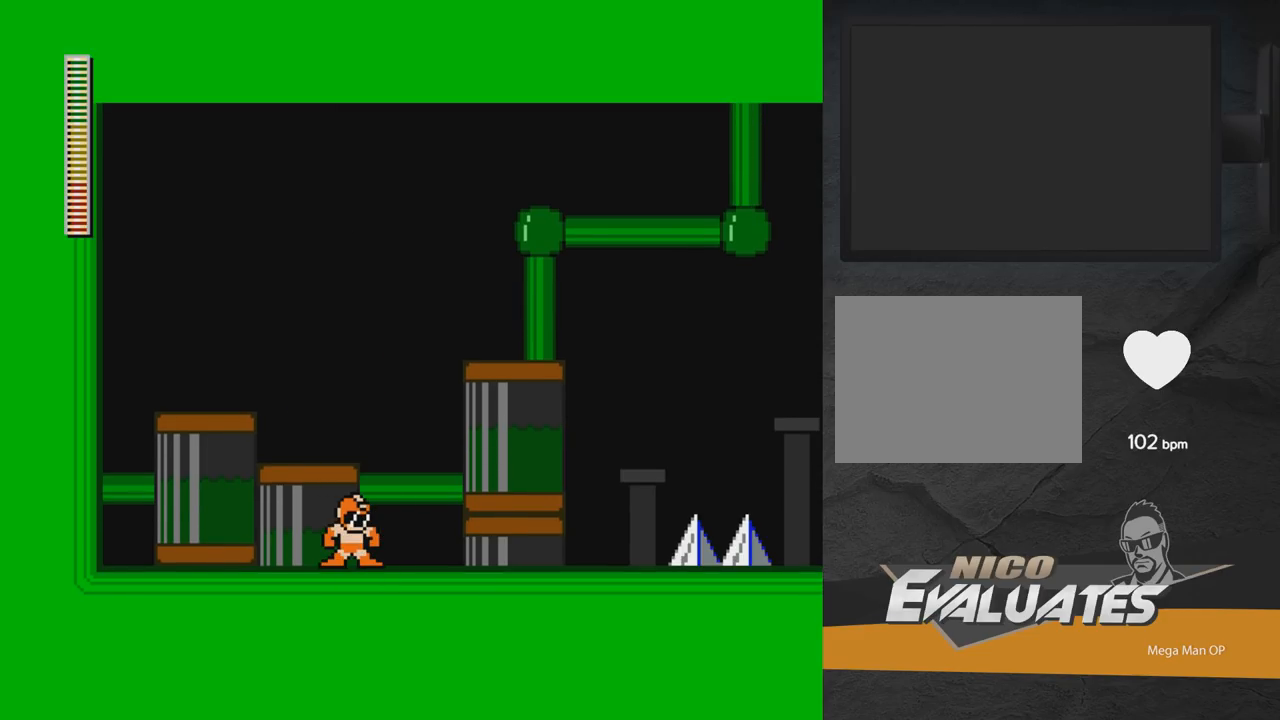
{"buttons": [], "right_stick": "center", "events": []}
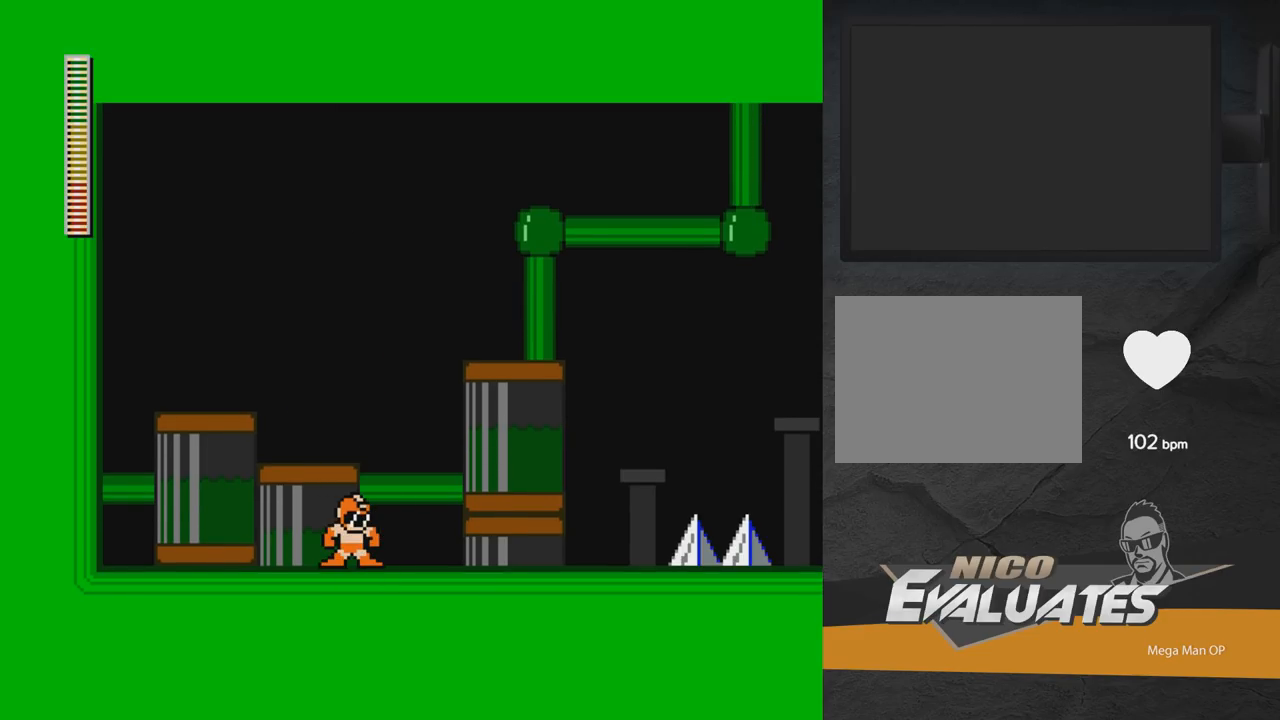
{"buttons": [], "right_stick": "center", "events": []}
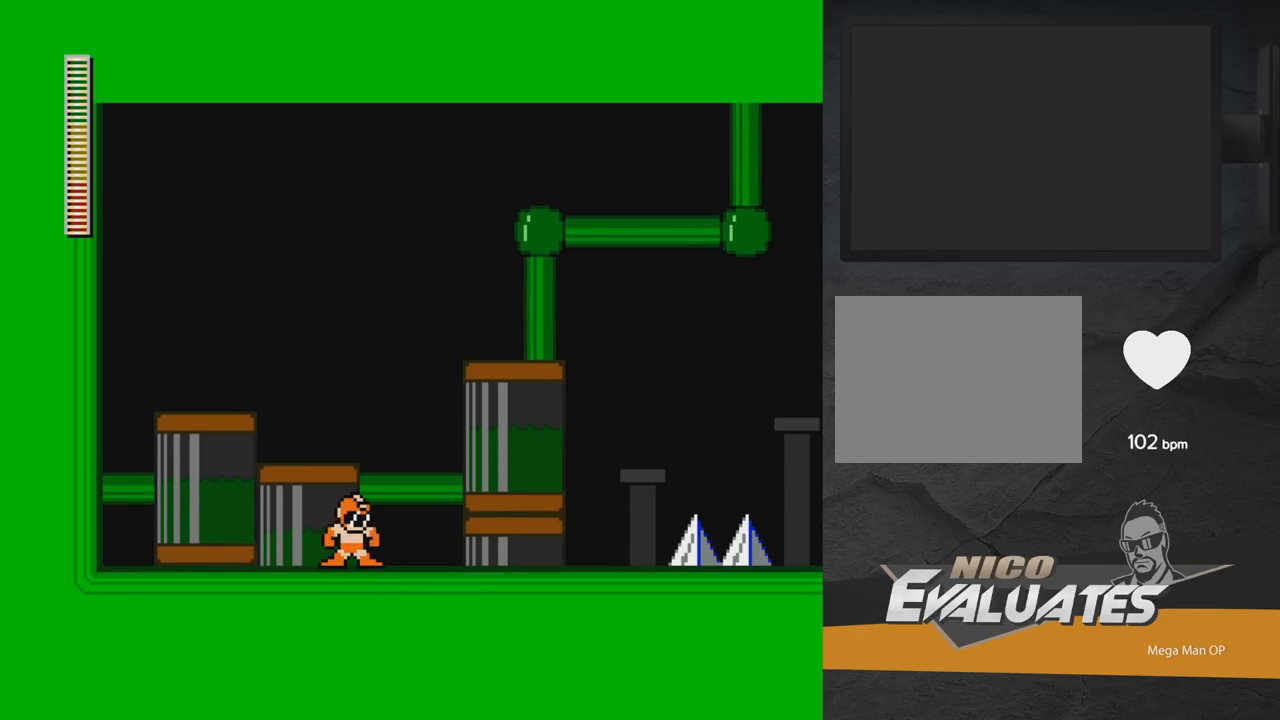
{"buttons": [], "right_stick": "center", "events": []}
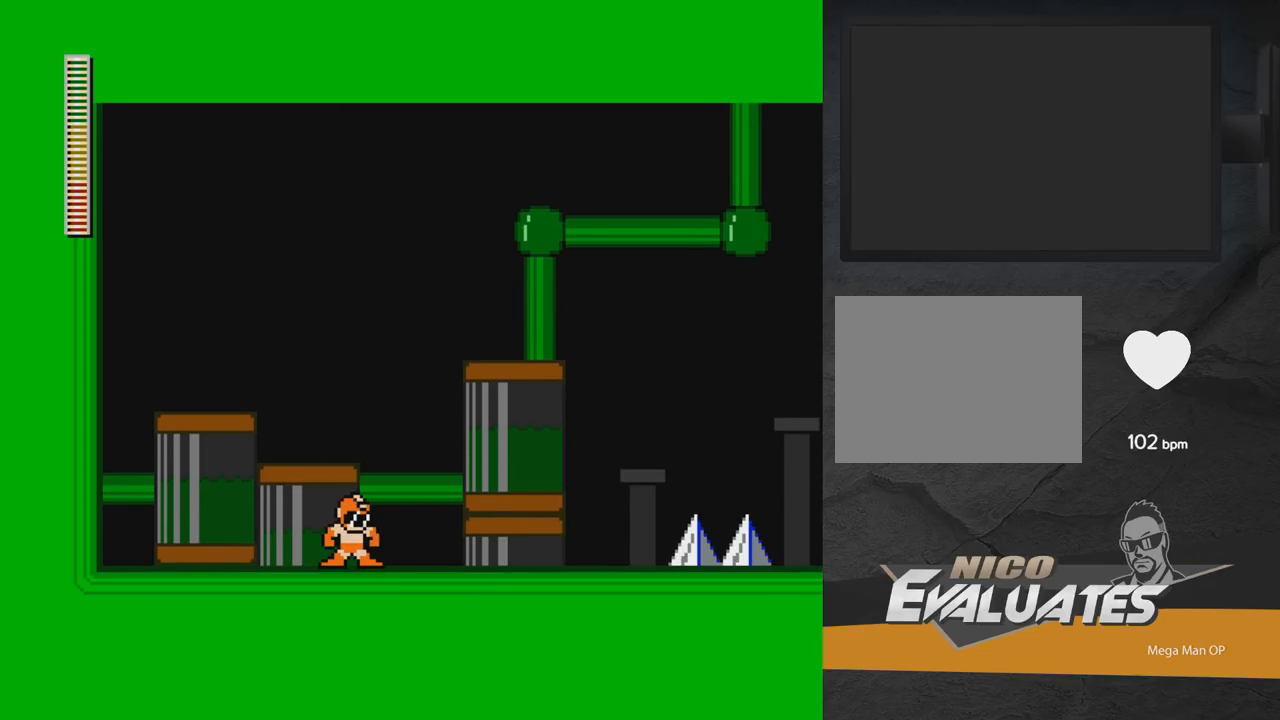
{"buttons": [], "right_stick": "center", "events": []}
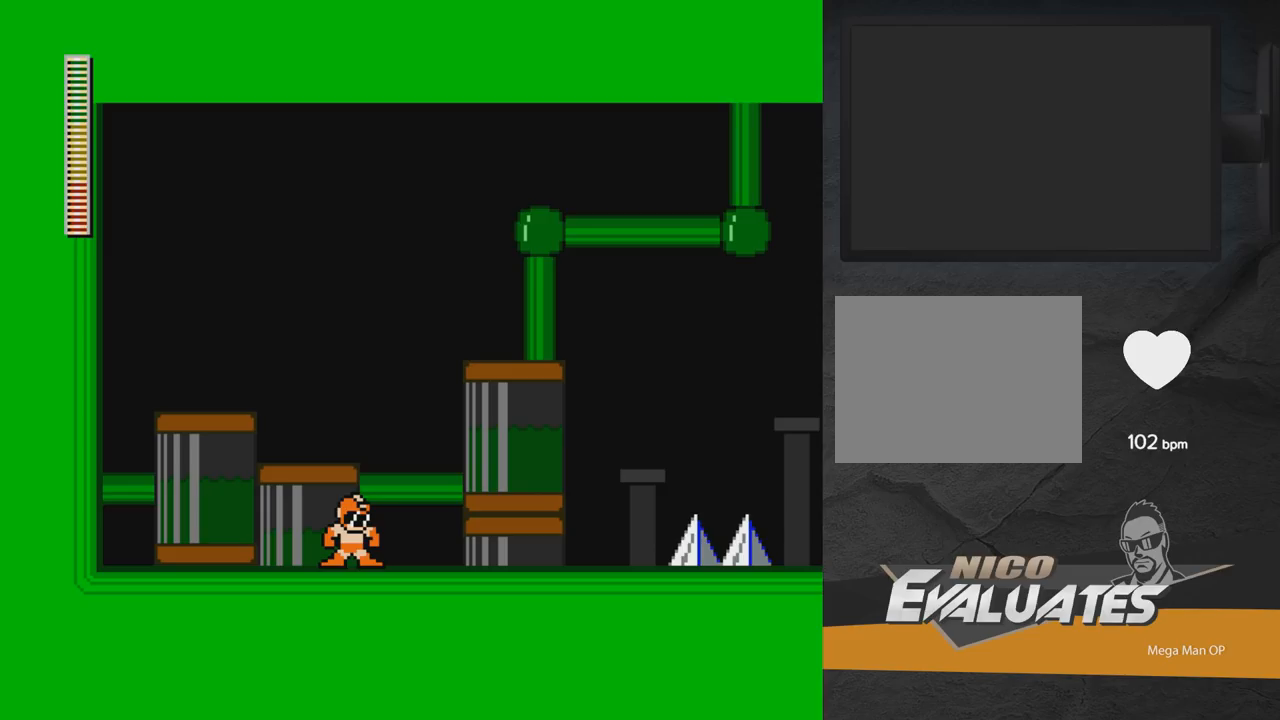
{"buttons": ["L1", "DPAD_RIGHT"], "right_stick": "center", "events": [[50, "DPAD_RIGHT", "down"], [367, "L1", "down"]]}
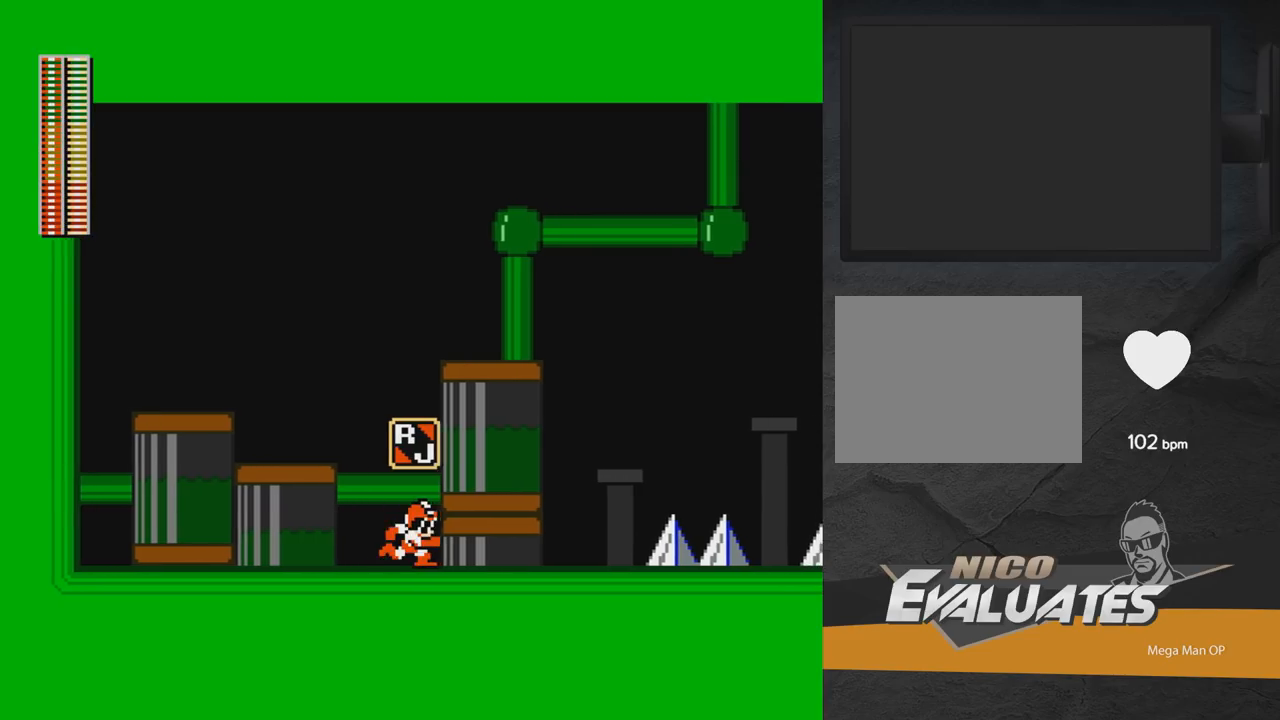
{"buttons": ["A"], "right_stick": "center", "events": [[17, "L1", "up"], [133, "X", "down"], [217, "DPAD_RIGHT", "up"], [233, "X", "up"], [483, "A", "down"]]}
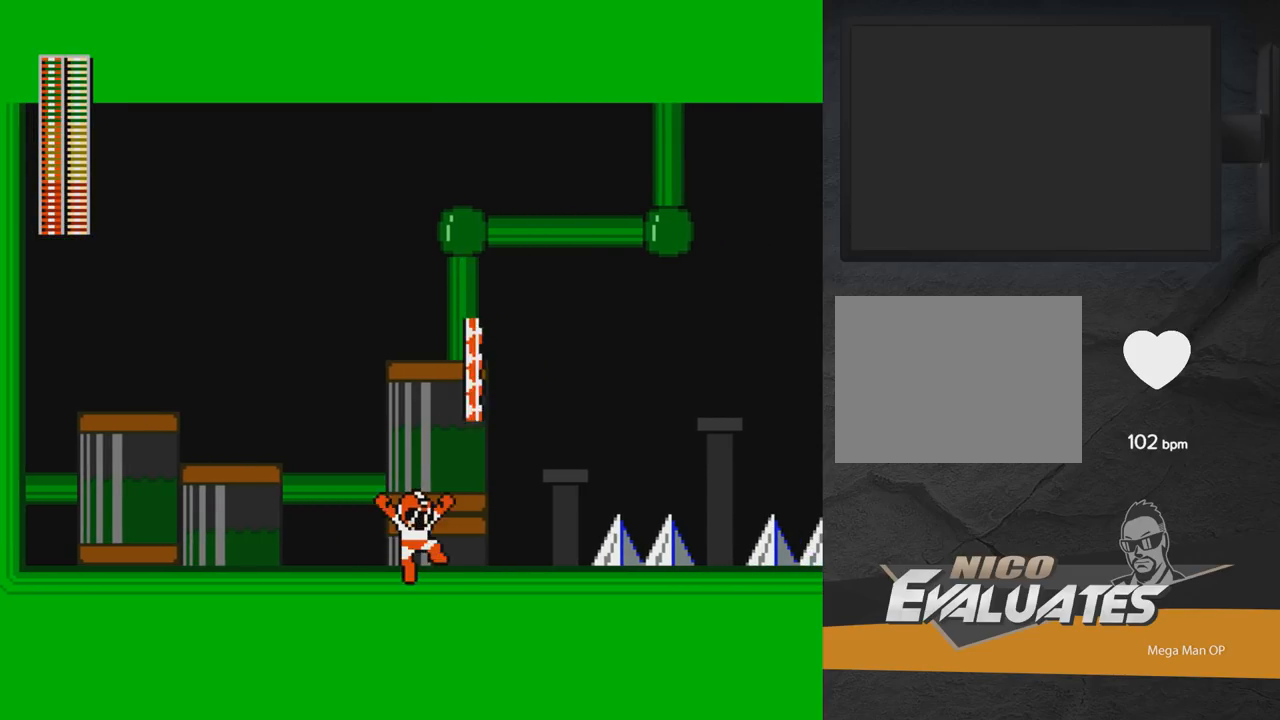
{"buttons": ["DPAD_UP"], "right_stick": "center", "events": [[67, "DPAD_RIGHT", "down"], [250, "A", "up"], [350, "A", "down"], [350, "DPAD_RIGHT", "up"], [467, "A", "up"], [467, "DPAD_UP", "down"]]}
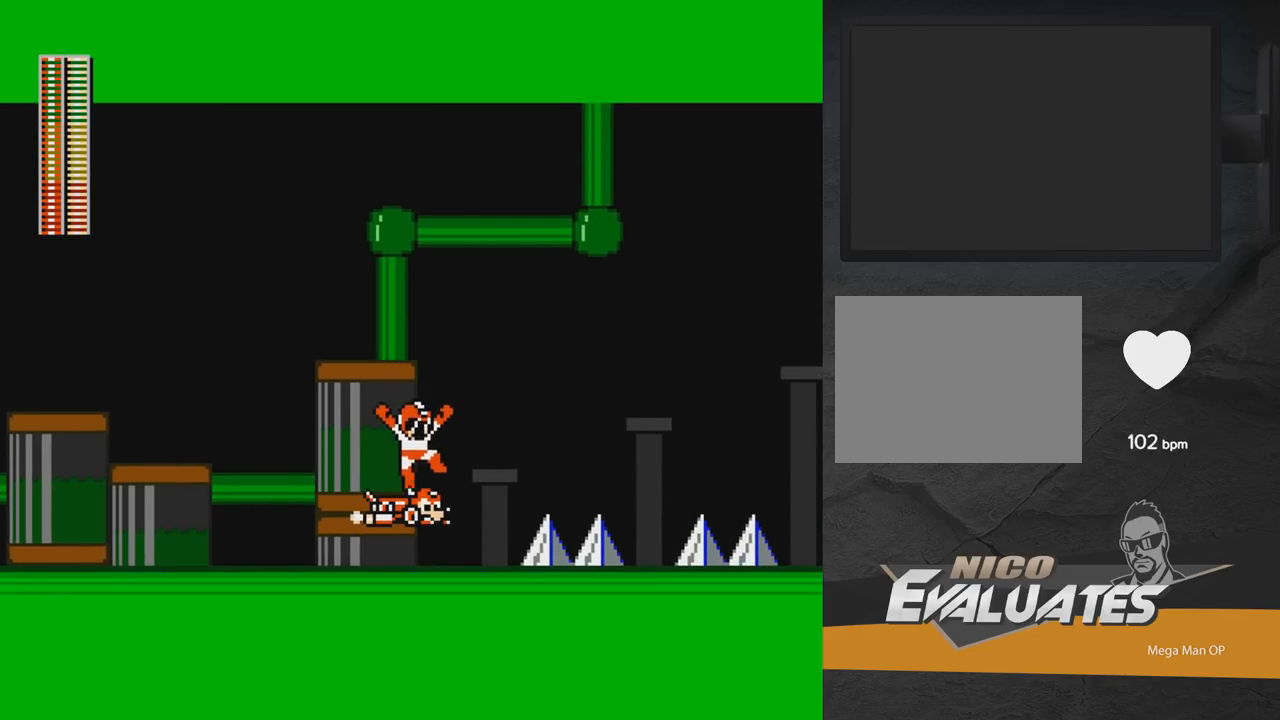
{"buttons": ["DPAD_UP"], "right_stick": "center", "events": []}
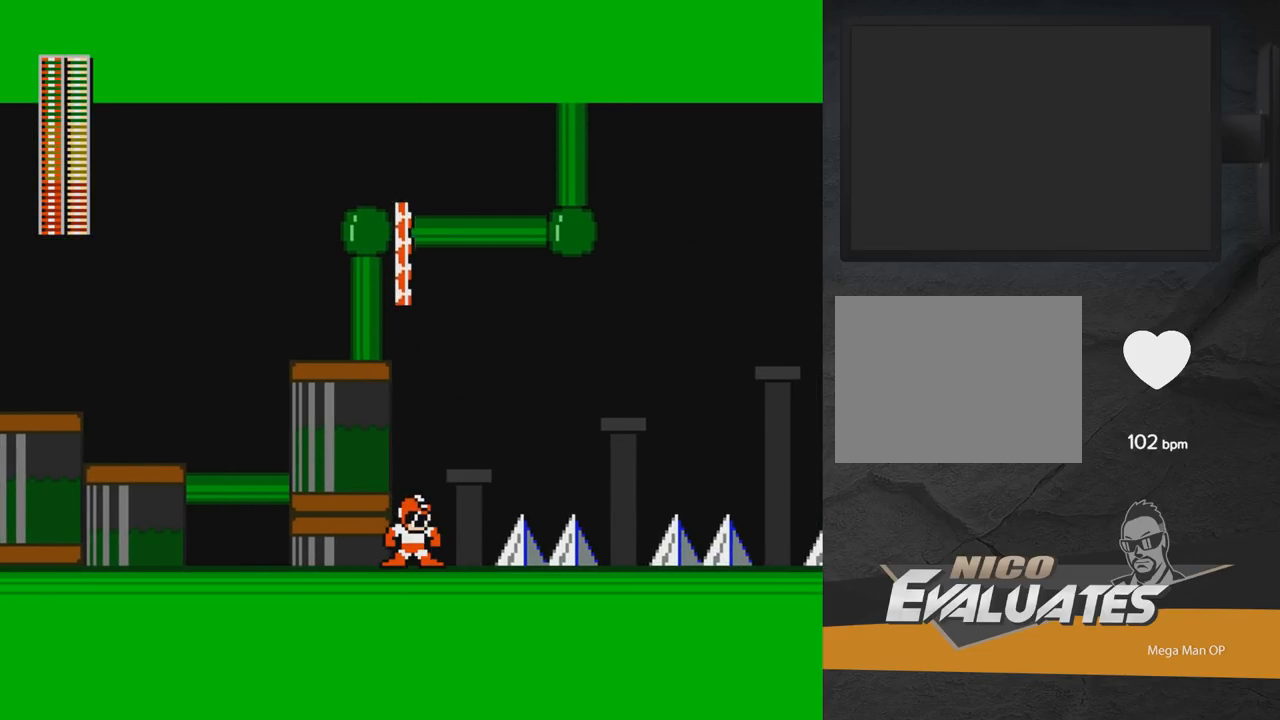
{"buttons": ["A", "DPAD_LEFT"], "right_stick": "center", "events": [[100, "DPAD_UP", "up"], [133, "DPAD_LEFT", "down"], [417, "A", "down"]]}